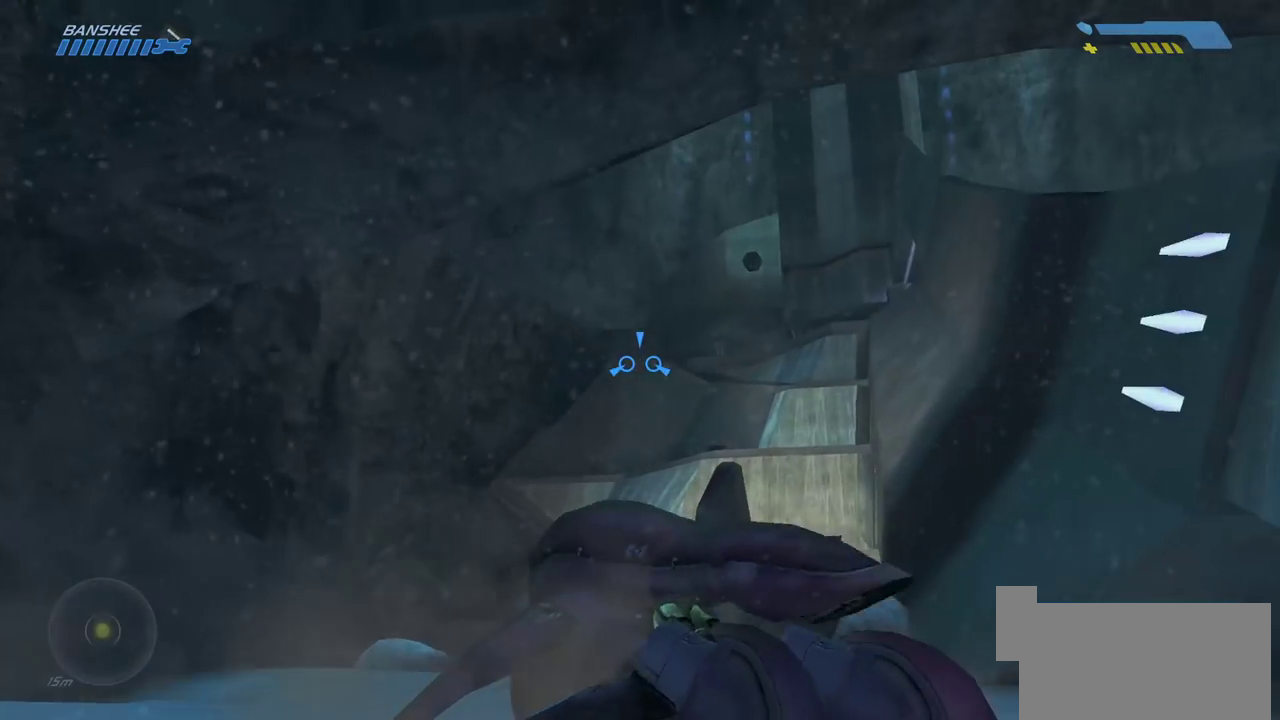
Gameplay with keyboard and mouse; each line is a JSON object with the keys and mouse buttons held at the frame after it. "events" lists presses ("down") and releases ("up") of "a", "ctrl", "d", "e", "f", "q", "r", "s", "shift", "space", "tab", "w", "mouse_left", "mouse_wheel", "mouse_right" and "mouse_mb5" between this image and that frame as [ms after this image, input, new state], when the widget could be followed in between. "mouse_left", "mouse_wheel", "mouse_right", "mouse_mb5" = the "left", "wheel", "right", "mb5" buttons of the "mouse" list. No other keys are recorded. "wheel" means that the mouse wheel is clicked or scrolled. Mouse movement is not recorded. Not read: mouse_mb4.
{"keys": ["w"], "mouse": [], "events": []}
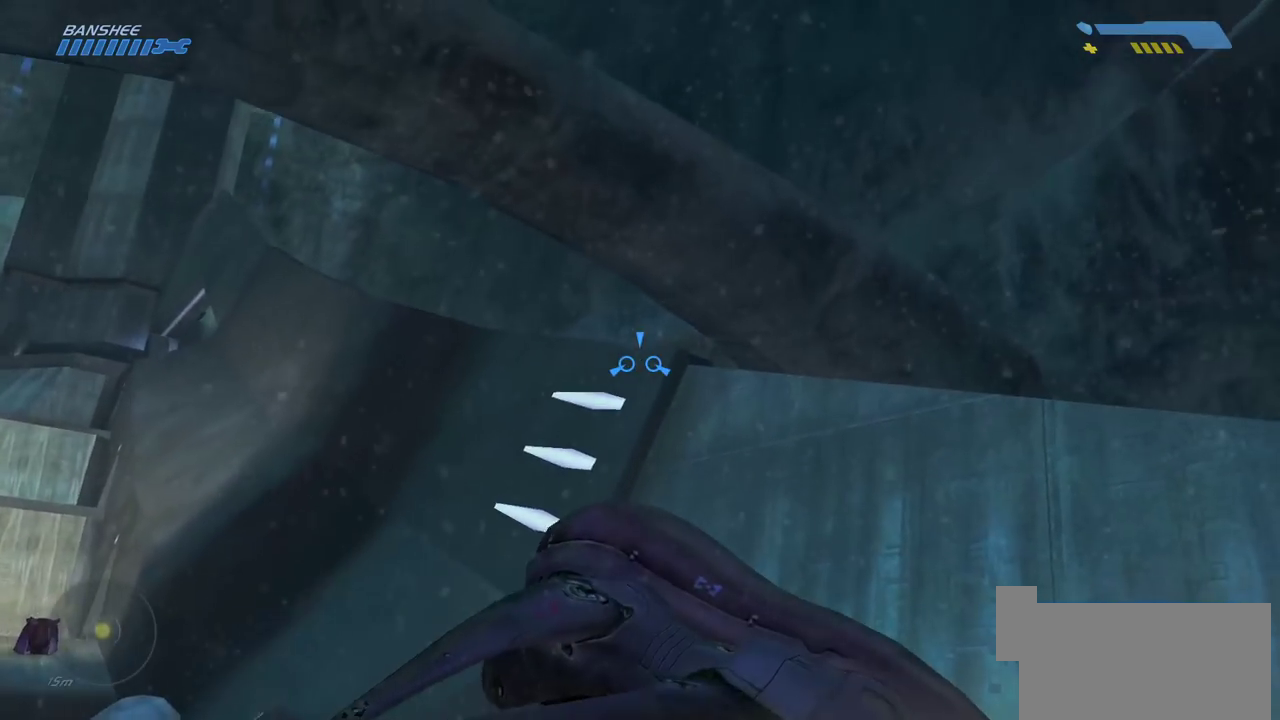
{"keys": ["w"], "mouse": [], "events": []}
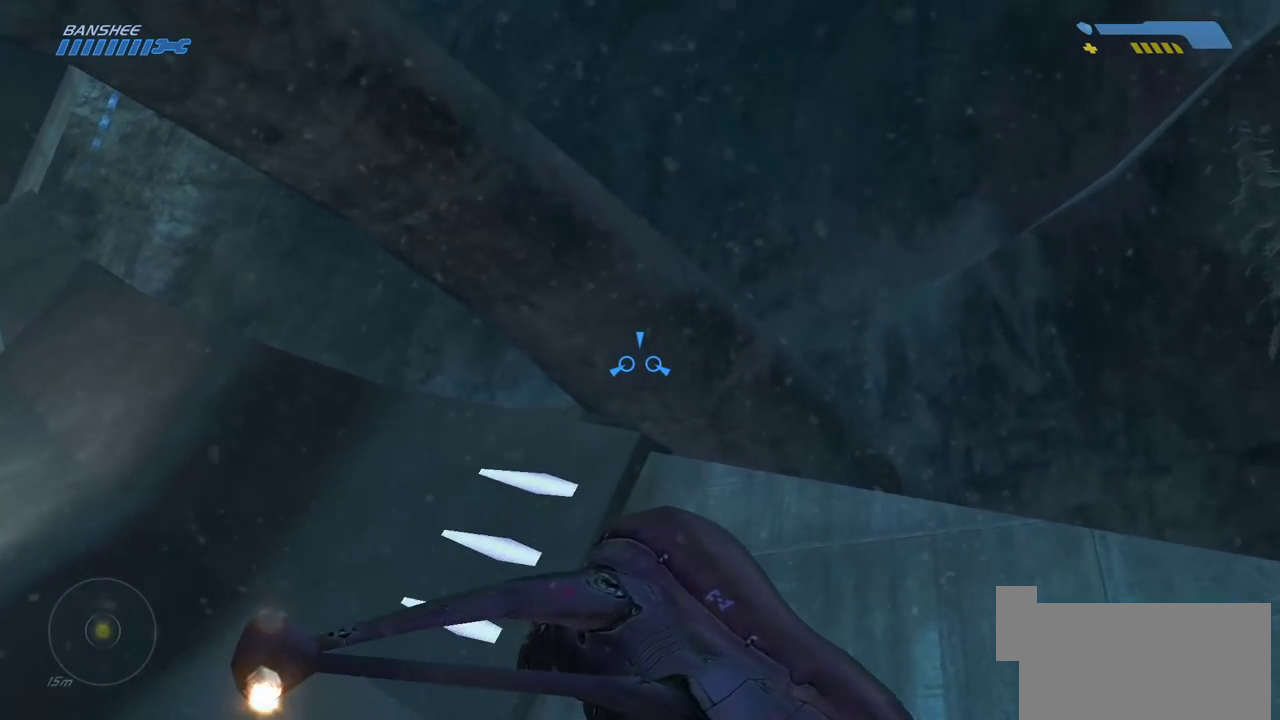
{"keys": ["w"], "mouse": [], "events": []}
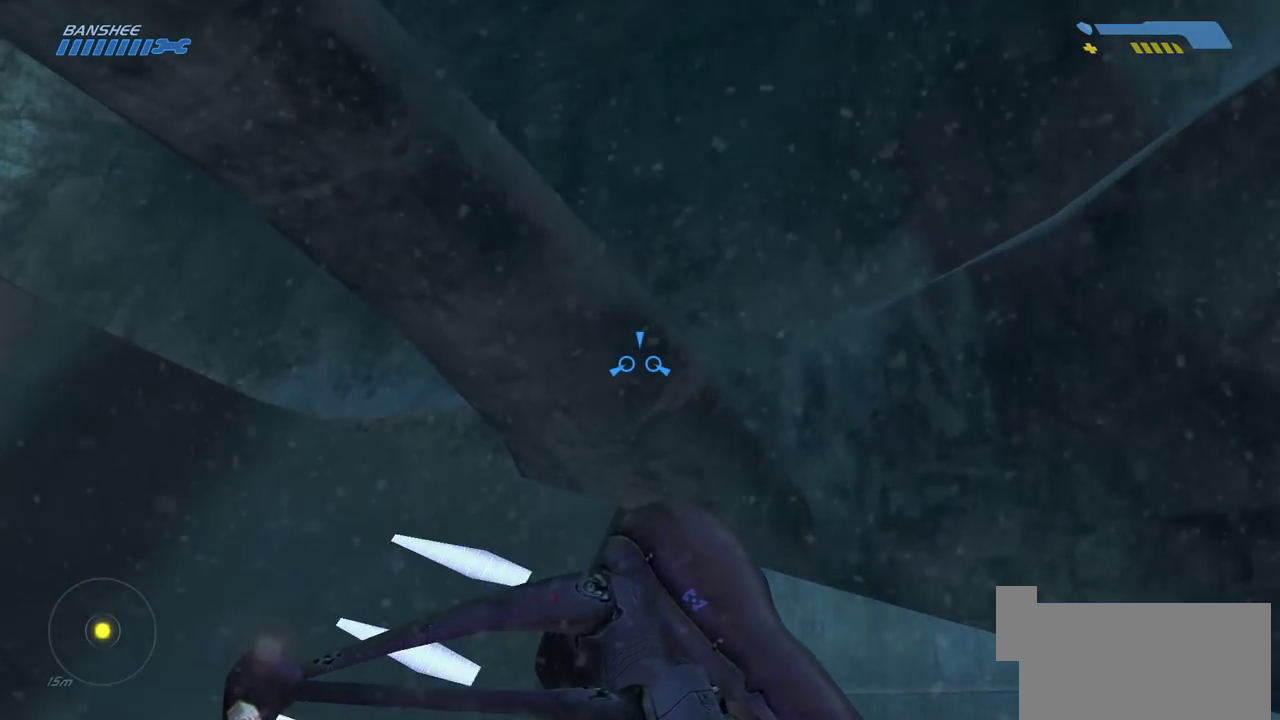
{"keys": ["w"], "mouse": [], "events": []}
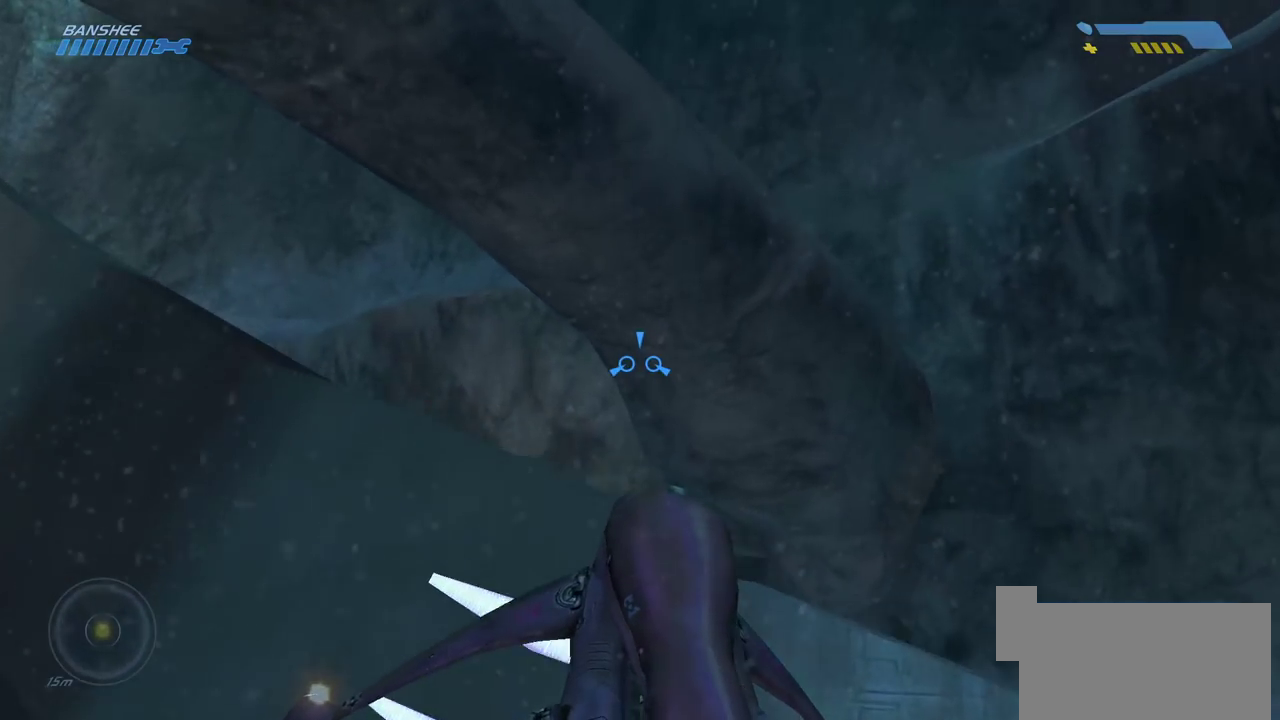
{"keys": ["w"], "mouse": [], "events": []}
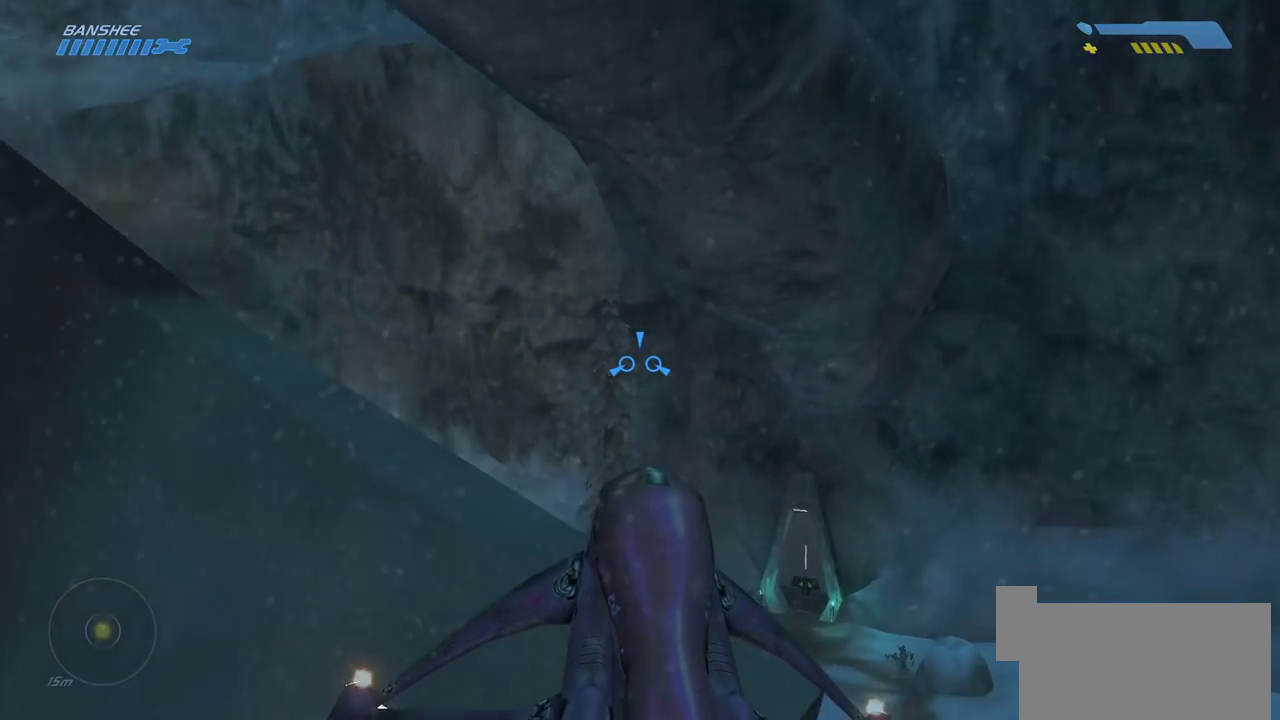
{"keys": ["w"], "mouse": [], "events": []}
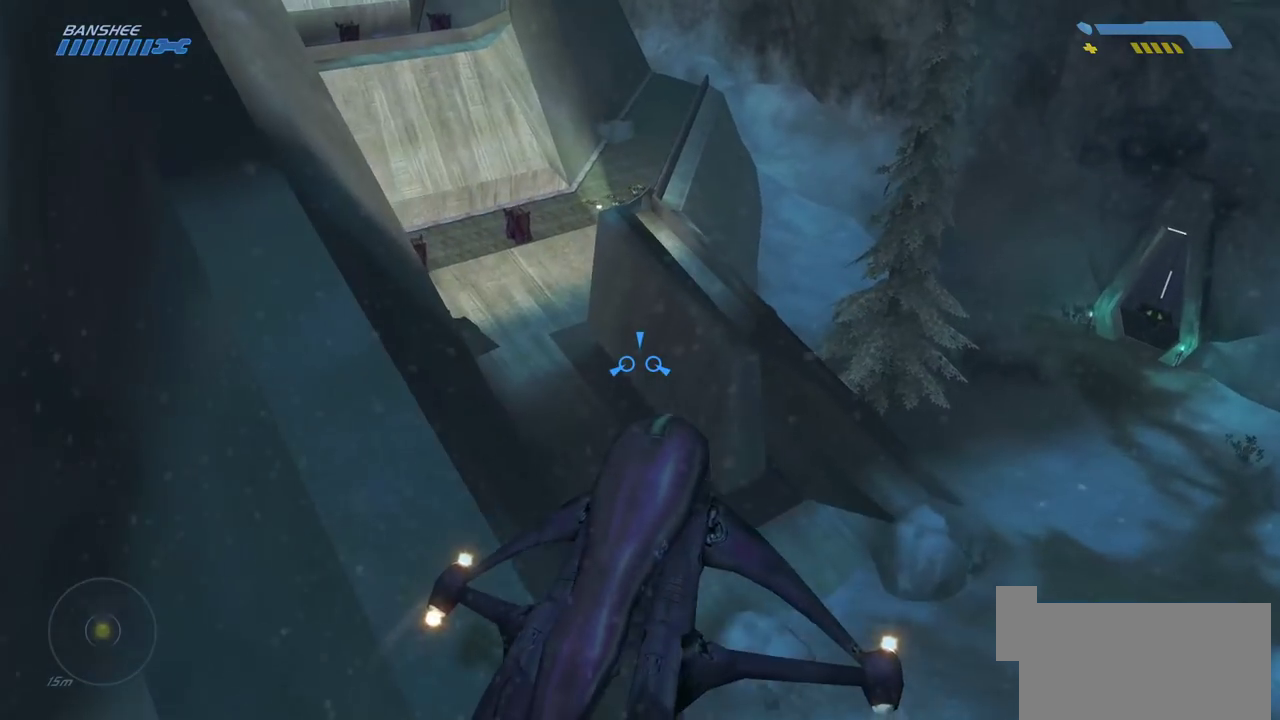
{"keys": ["w"], "mouse": [], "events": []}
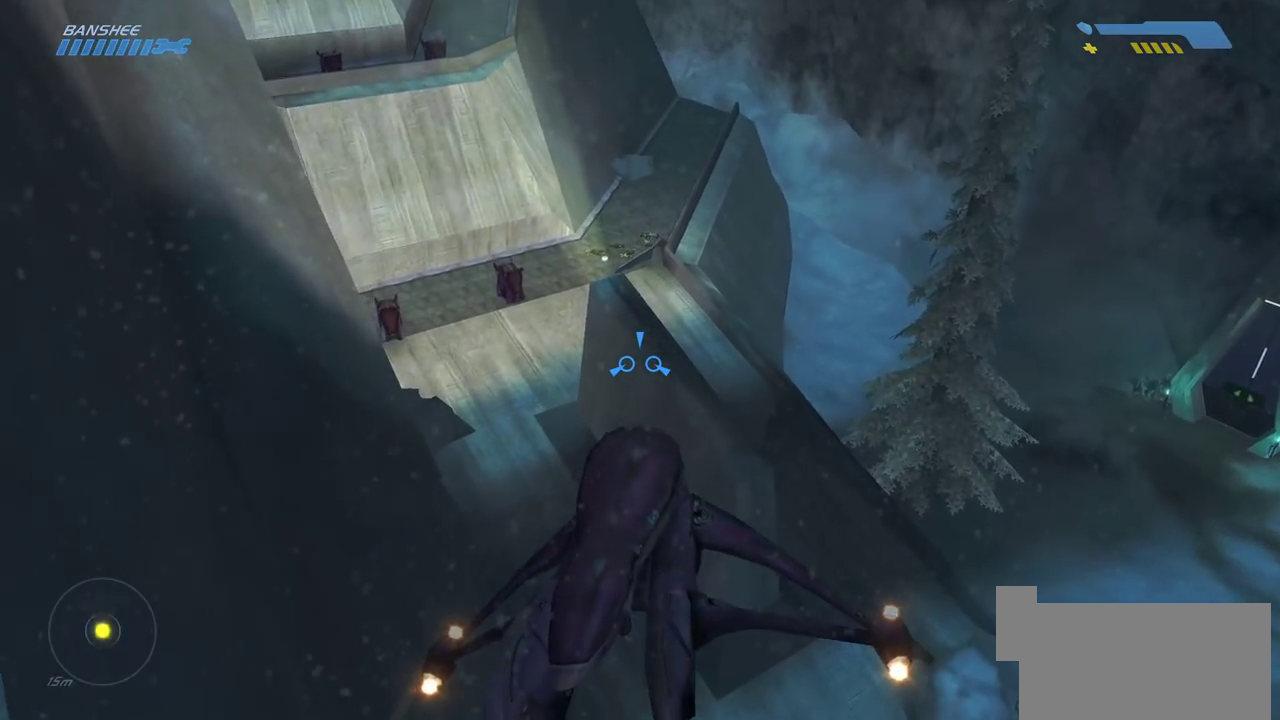
{"keys": ["w"], "mouse": [], "events": []}
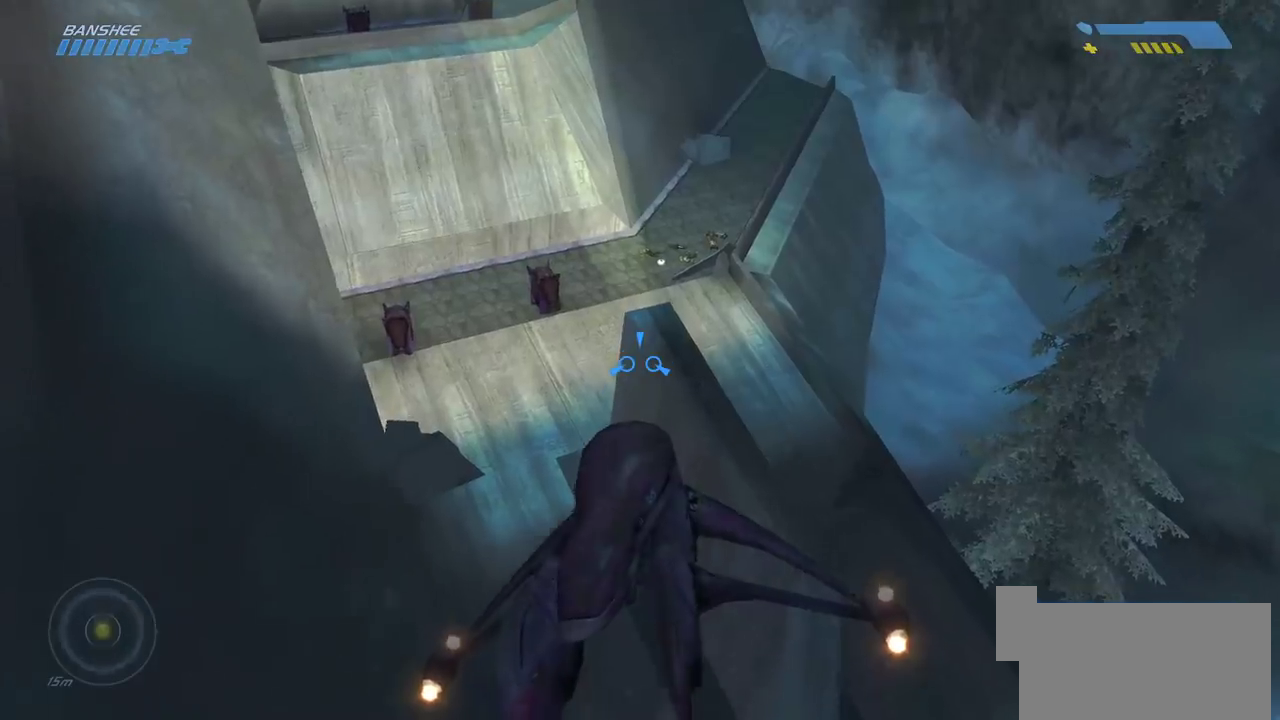
{"keys": ["w"], "mouse": [], "events": []}
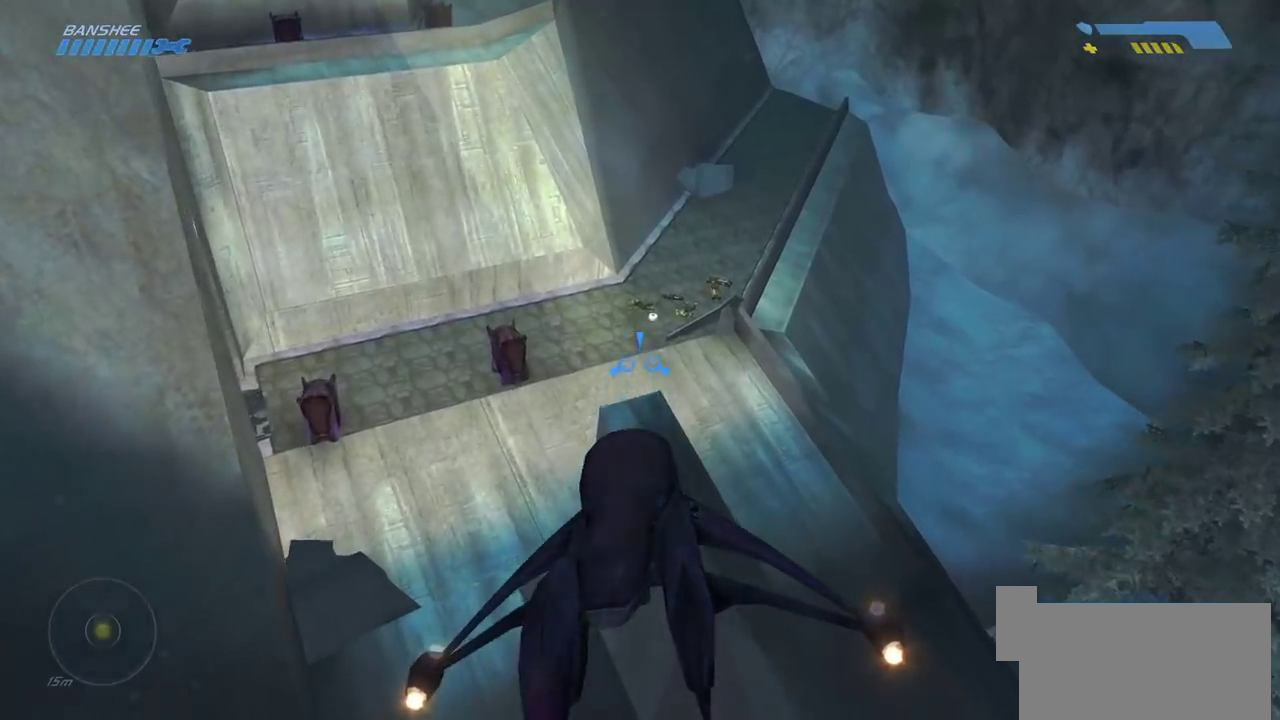
{"keys": ["w"], "mouse": [], "events": []}
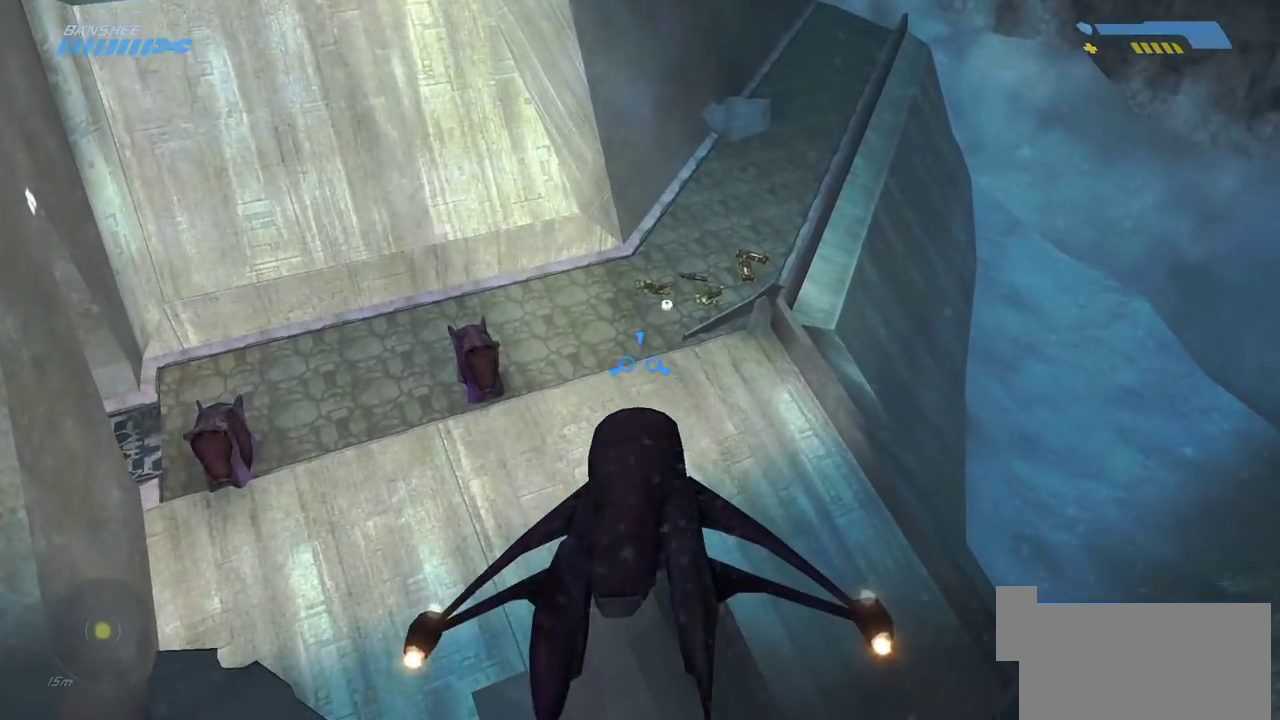
{"keys": ["w"], "mouse": [], "events": []}
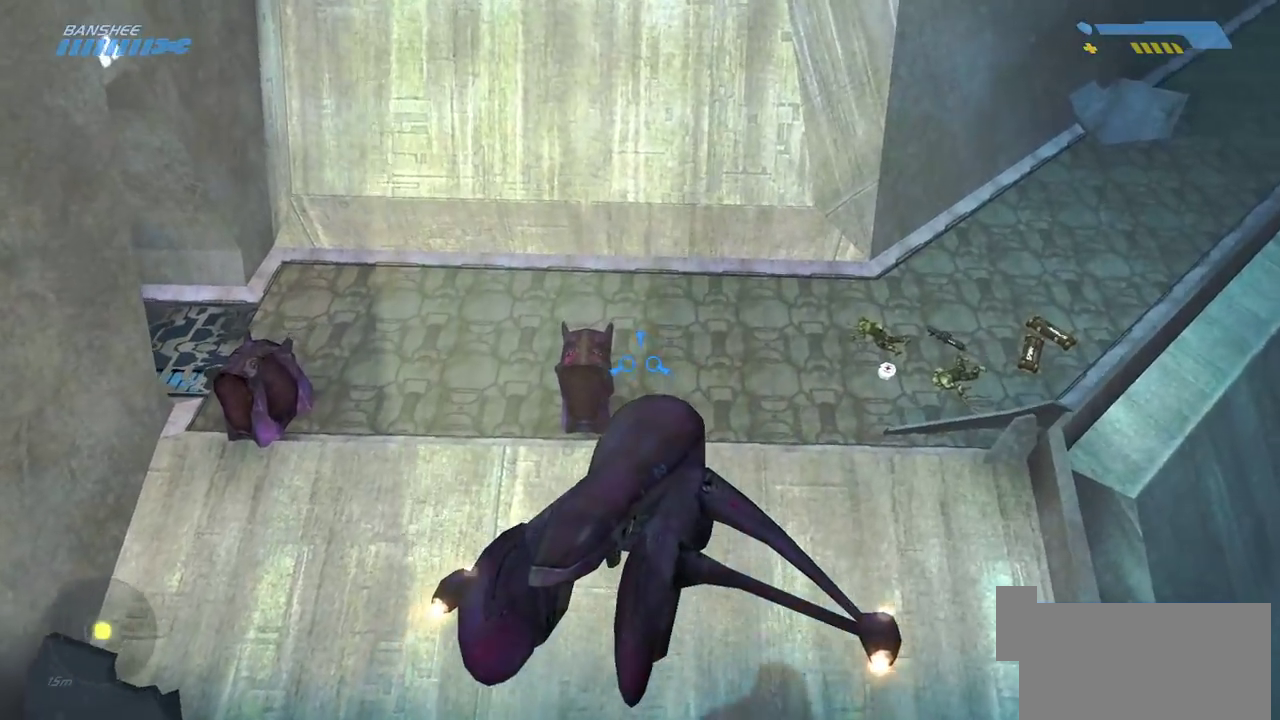
{"keys": [], "mouse": [], "events": [[383, "e", "down"], [383, "w", "up"], [450, "e", "up"]]}
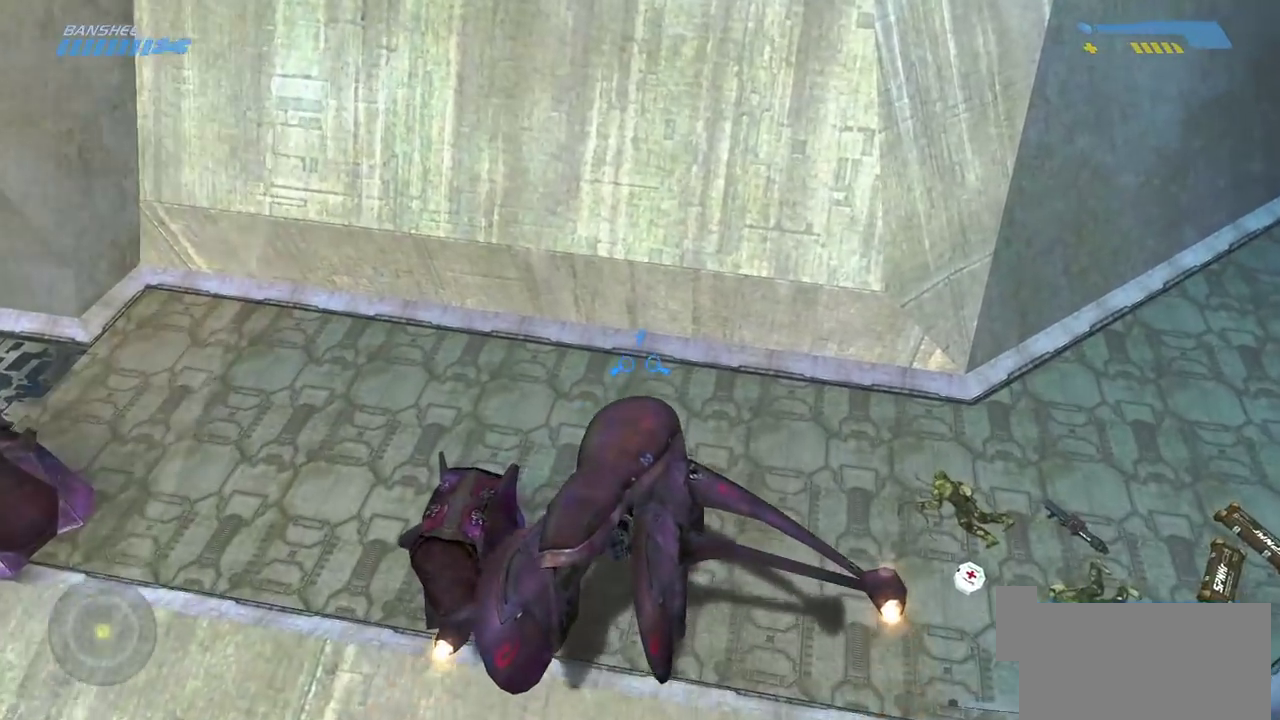
{"keys": [], "mouse": [], "events": []}
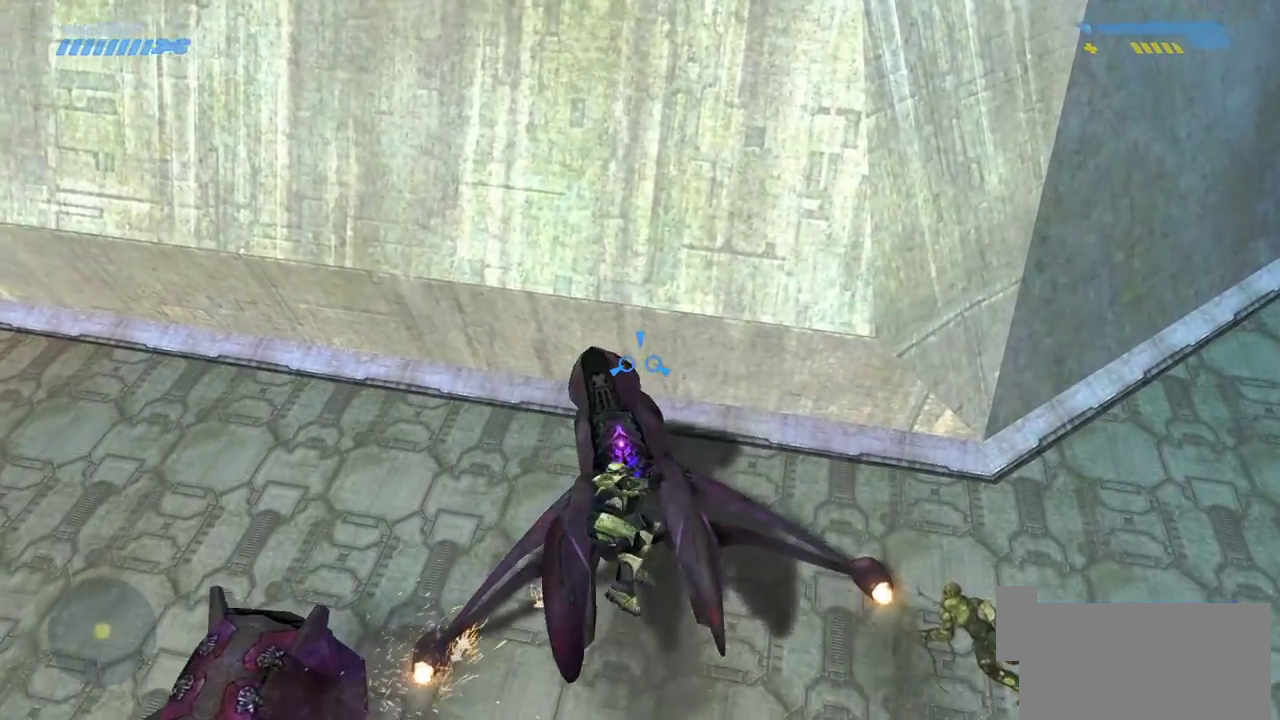
{"keys": ["s"], "mouse": [], "events": [[283, "s", "down"]]}
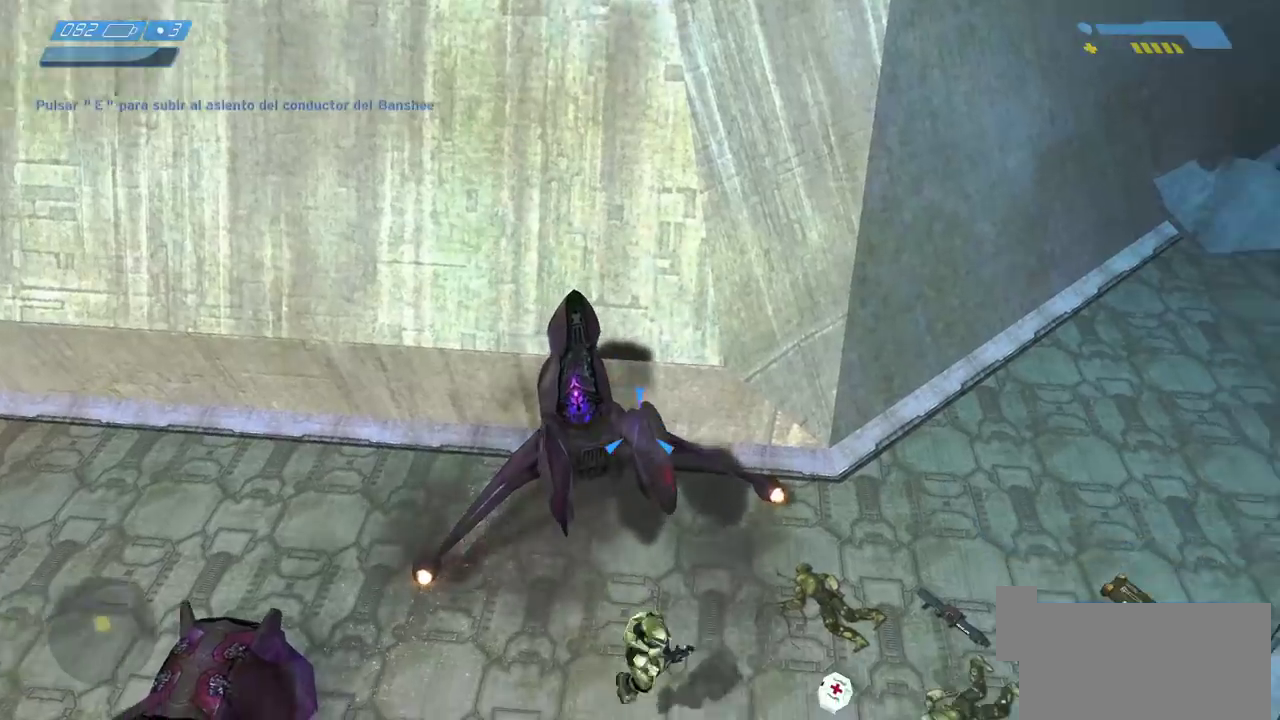
{"keys": [], "mouse": [], "events": [[233, "s", "up"]]}
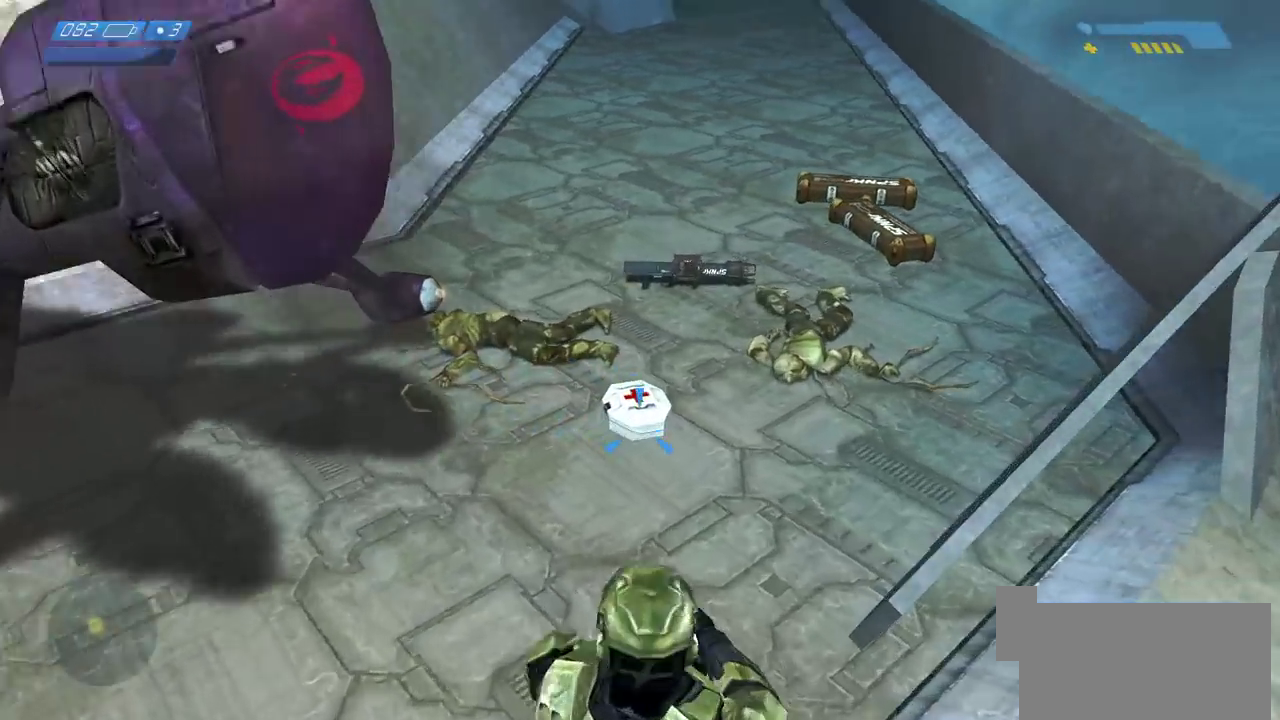
{"keys": ["w"], "mouse": []}
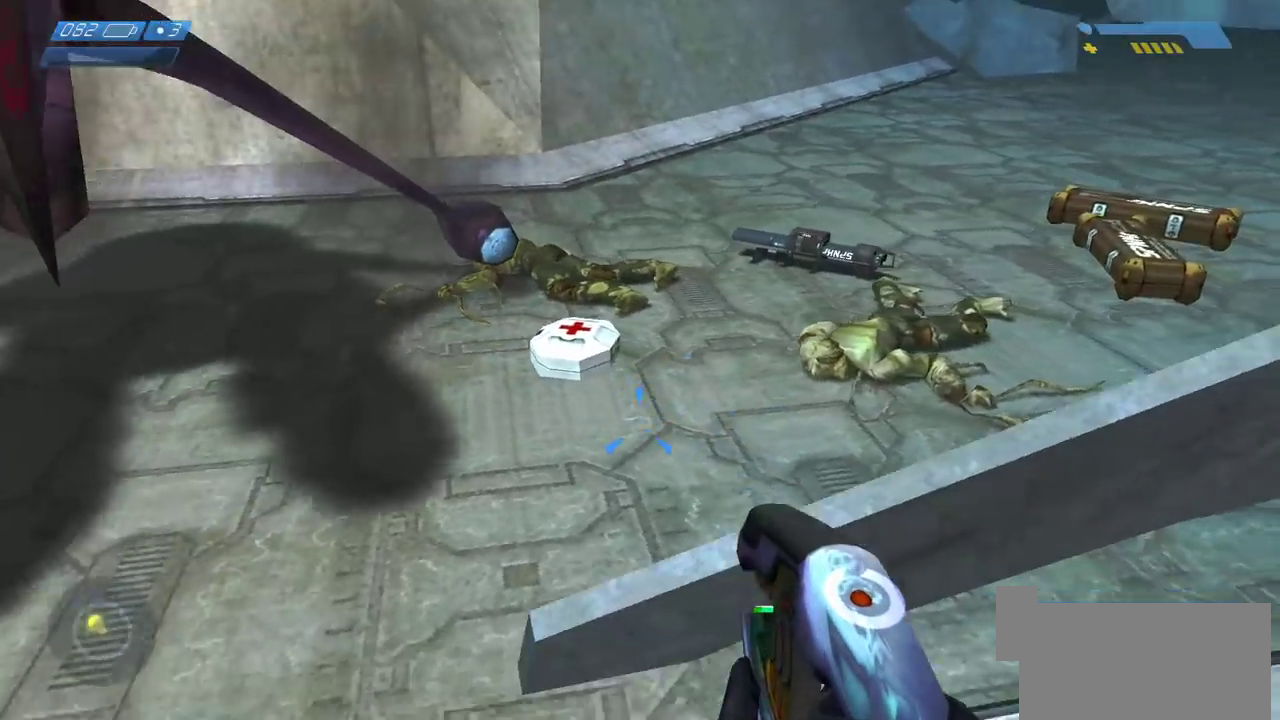
{"keys": ["w"], "mouse": [], "events": []}
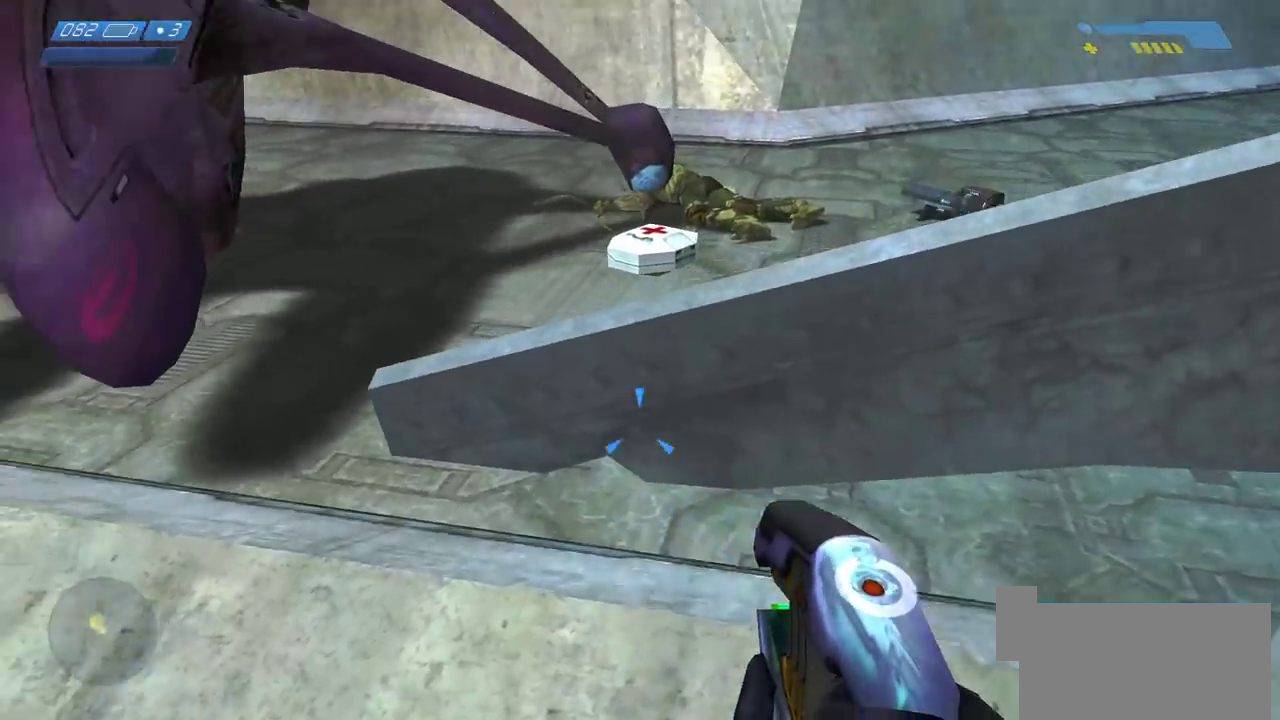
{"keys": [], "mouse": [], "events": [[67, "space", "down"], [200, "space", "up"], [317, "w", "up"]]}
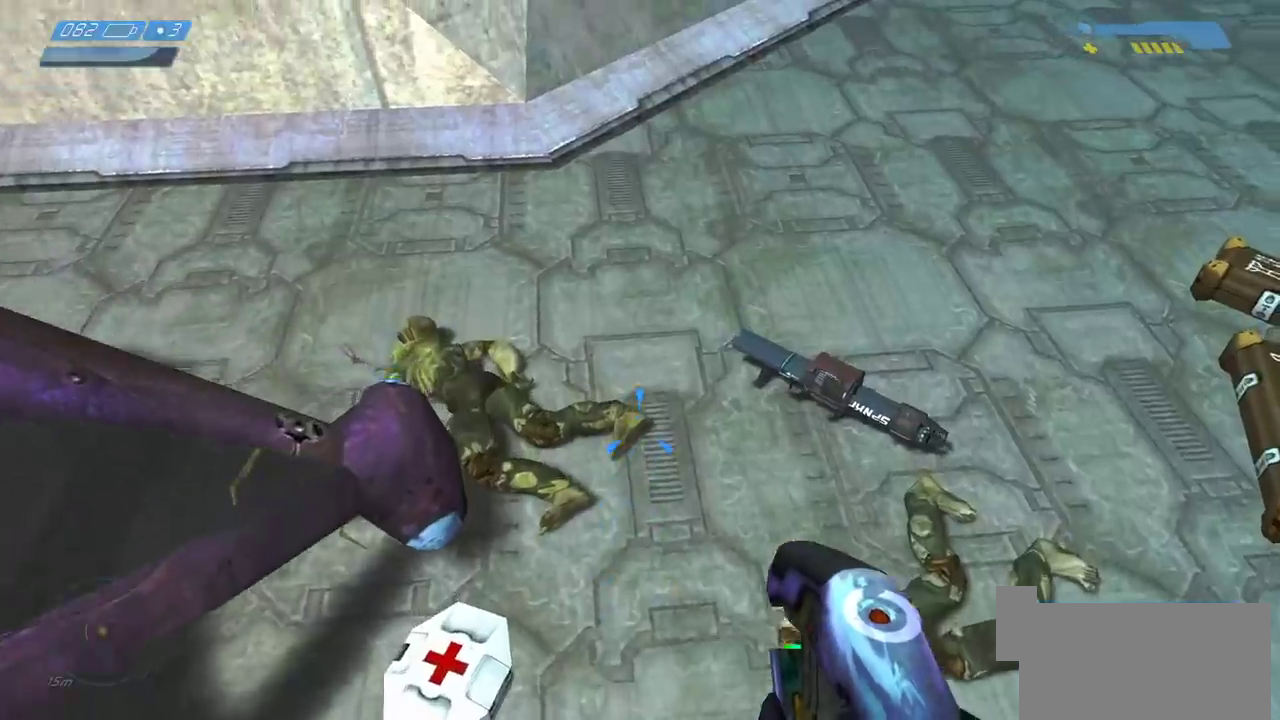
{"keys": ["w"], "mouse": [], "events": [[333, "w", "down"]]}
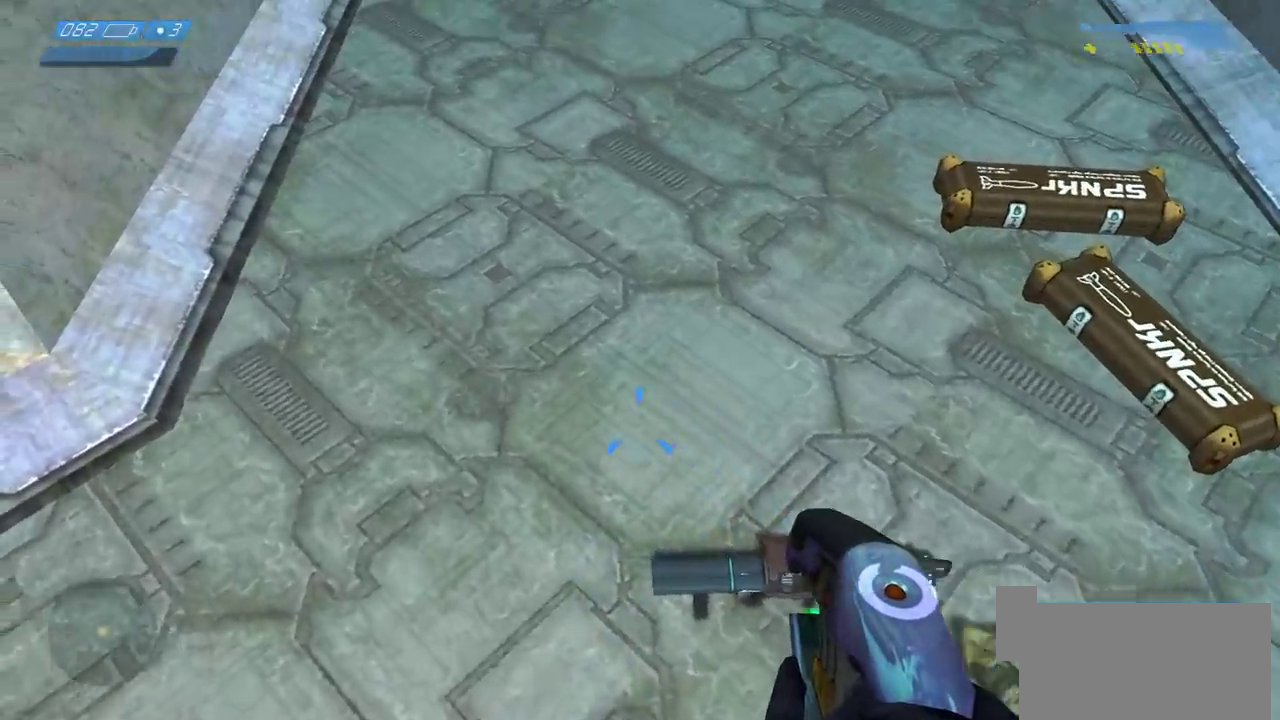
{"keys": ["e", "w"], "mouse": [], "events": [[367, "e", "down"]]}
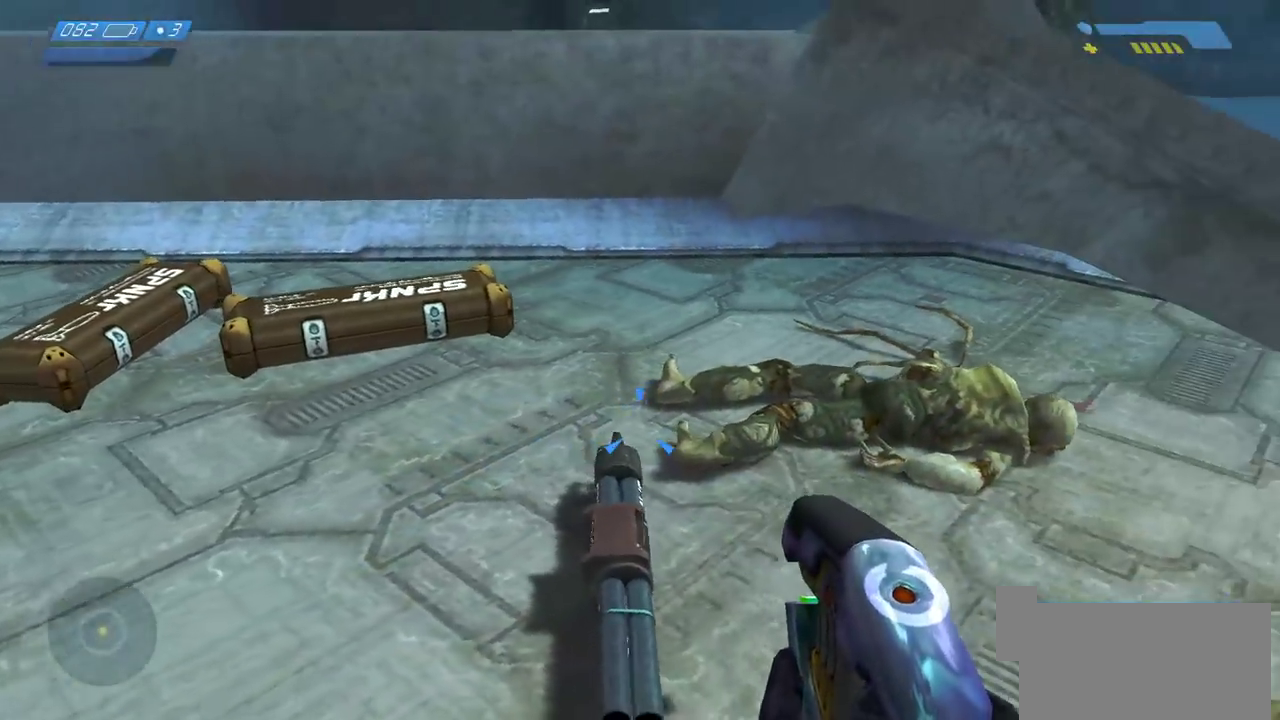
{"keys": ["r", "w"], "mouse": [], "events": [[367, "e", "up"], [500, "r", "down"]]}
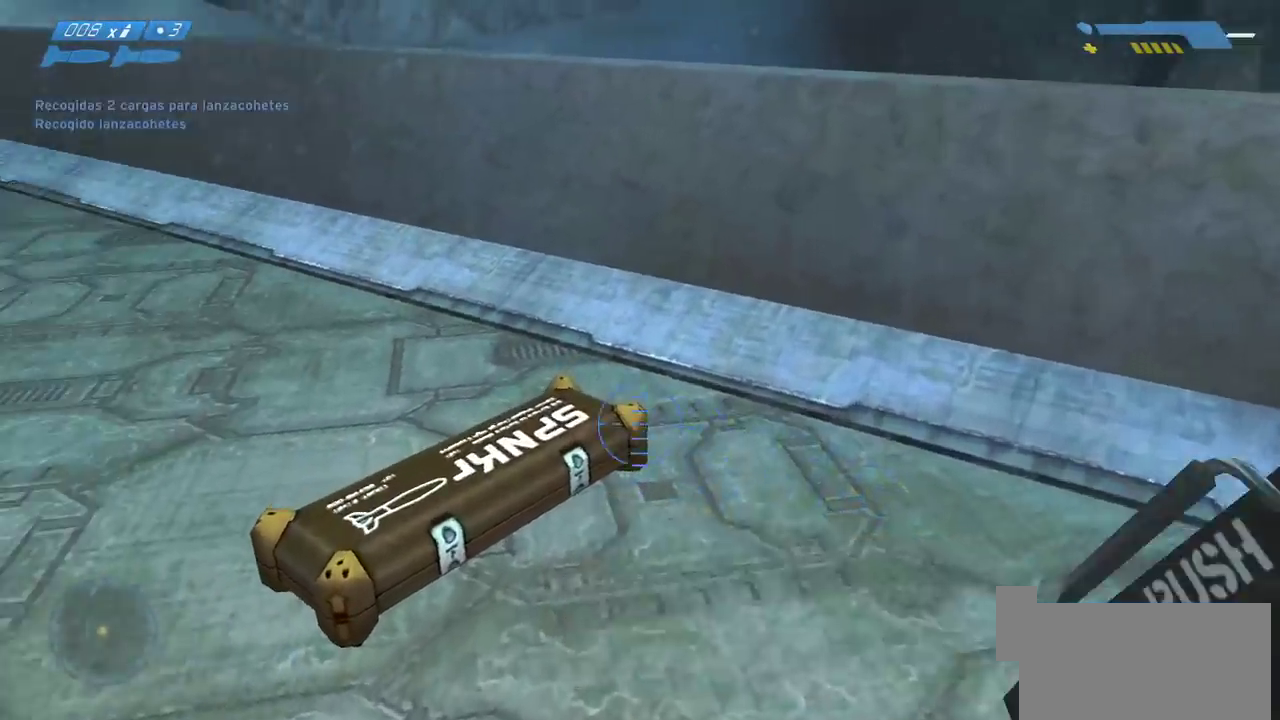
{"keys": ["w"], "mouse": [], "events": [[83, "r", "up"], [150, "r", "down"], [233, "r", "up"], [350, "a", "down"], [467, "a", "up"]]}
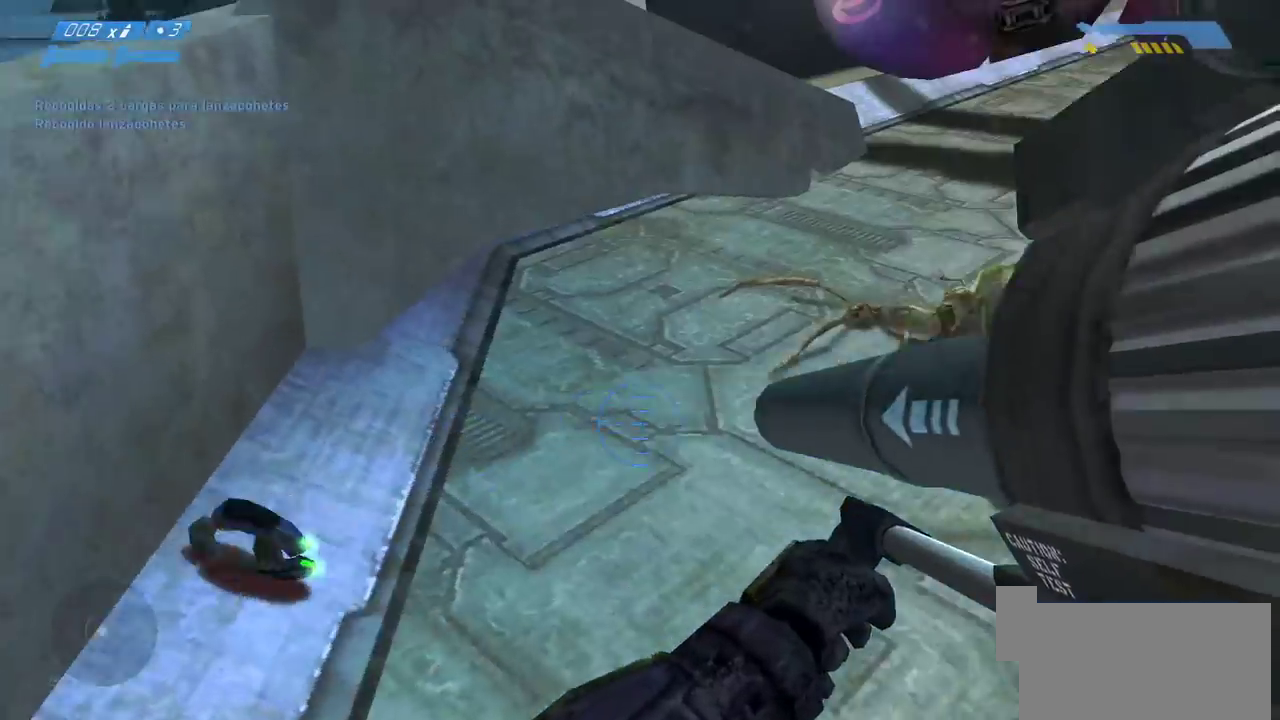
{"keys": ["w"], "mouse": [], "events": []}
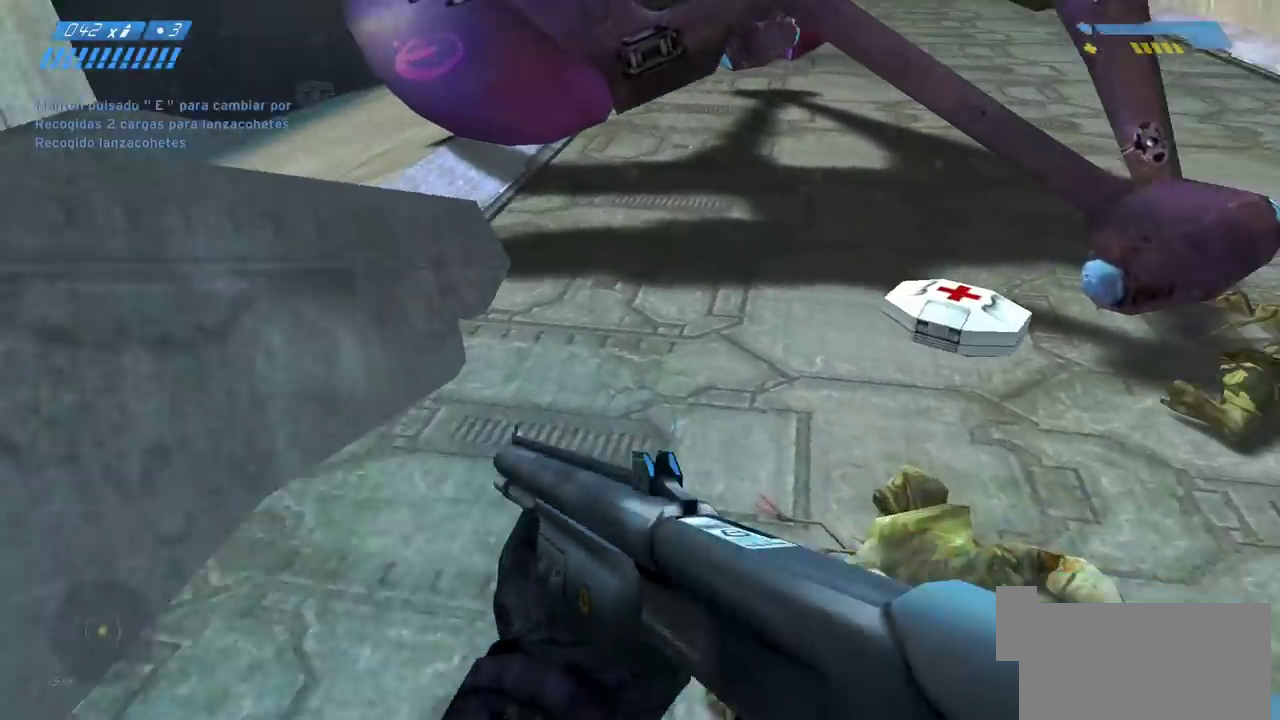
{"keys": ["a", "w"], "mouse": [], "events": [[33, "d", "down"], [167, "d", "up"], [467, "a", "down"]]}
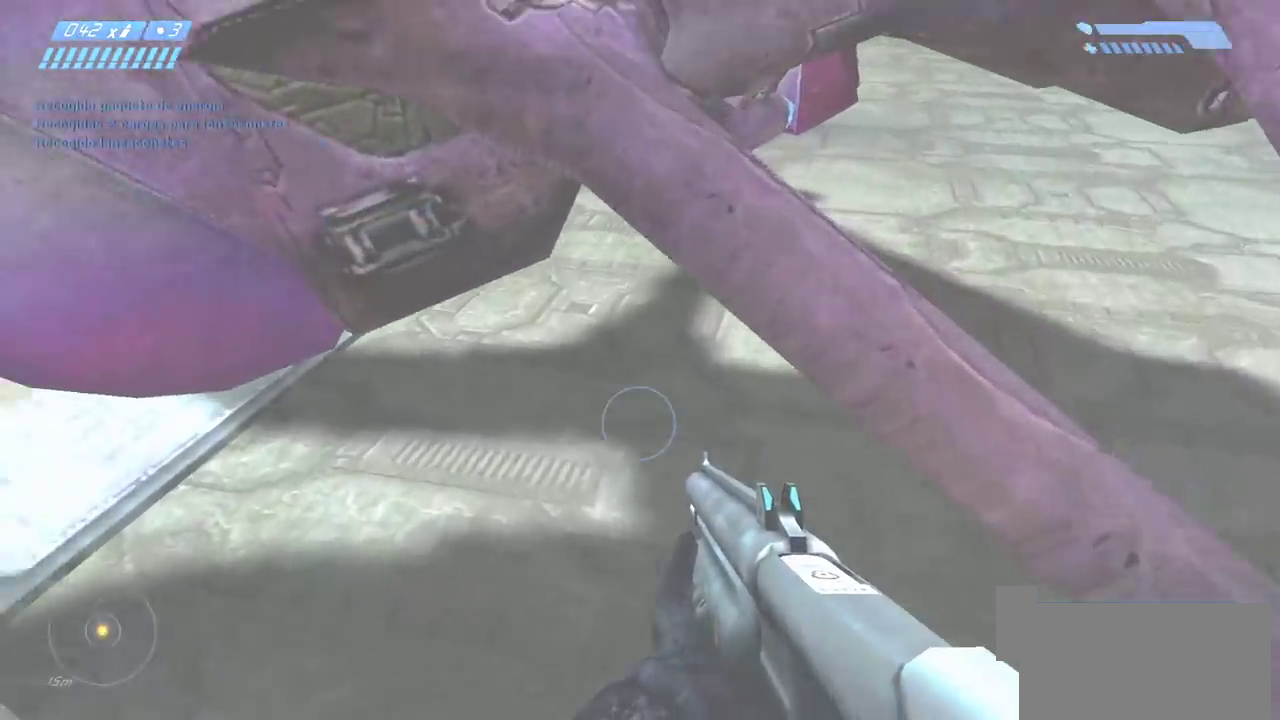
{"keys": ["w"], "mouse": []}